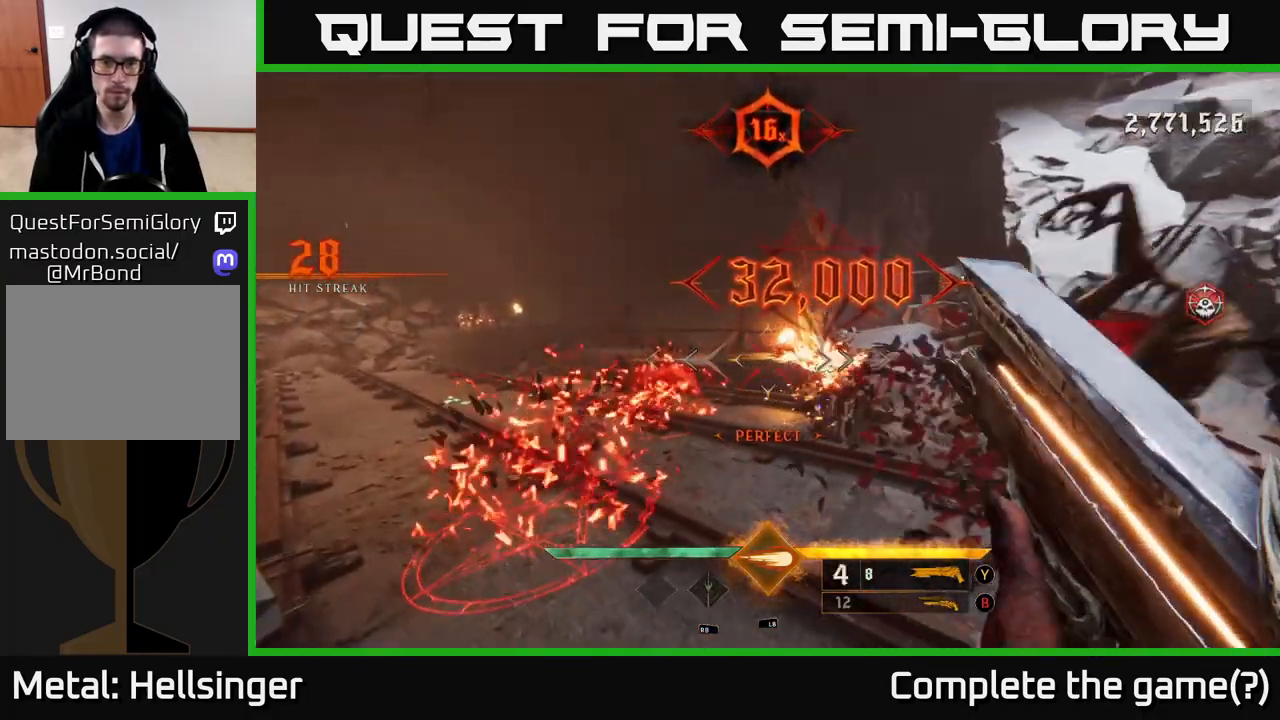
Gameplay with a controller (Xbox layout); each line is a JSON object with the inputs held at the frame after it (dt_ms = milliseconds from this image to that frame). "events" lists button and stick changes between this image and that frame as [ms after this image, input, new state], when the widget could be followed in between.
{"dt_ms": 500, "buttons": [], "left_stick": "down-left", "right_stick": "center", "events": [[50, "right_stick", "right"], [167, "left_stick", "left"], [350, "left_stick", "down-left"], [467, "right_stick", "center"]]}
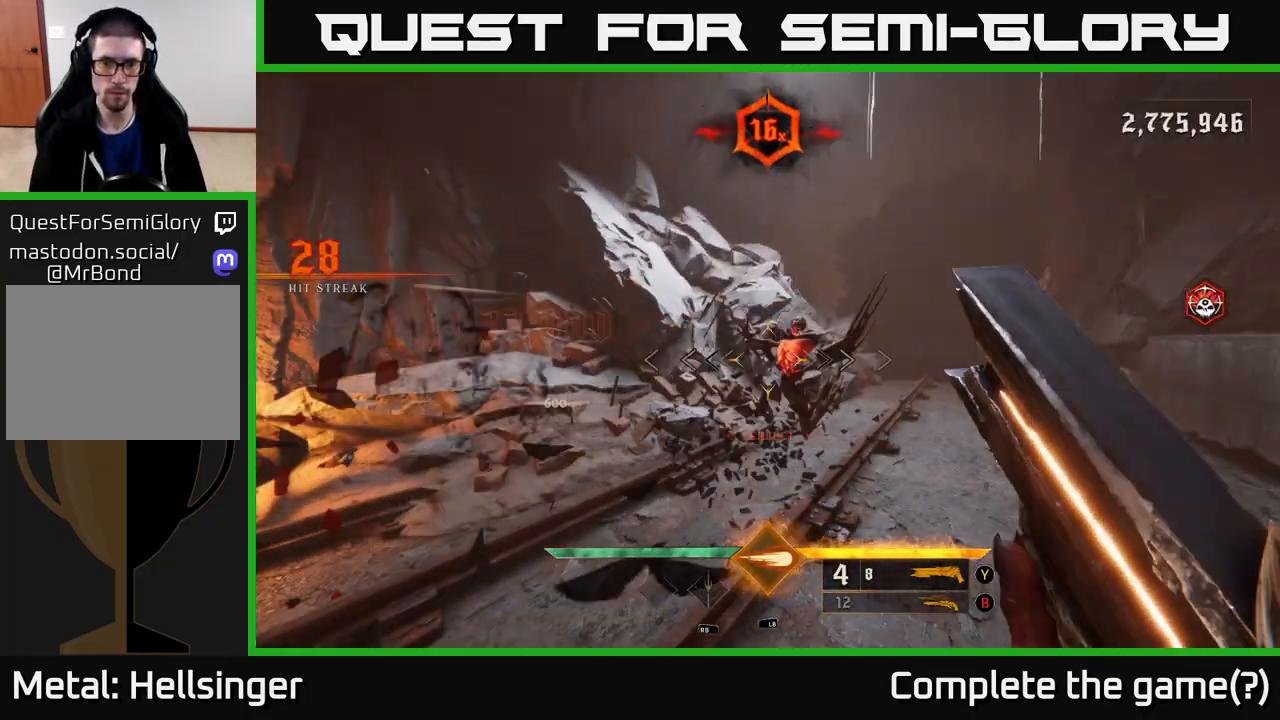
{"dt_ms": 500, "buttons": [], "left_stick": "down-left", "right_stick": "down", "events": [[67, "A", "down"], [150, "A", "up"], [233, "A", "down"], [333, "A", "up"], [467, "right_stick", "down"]]}
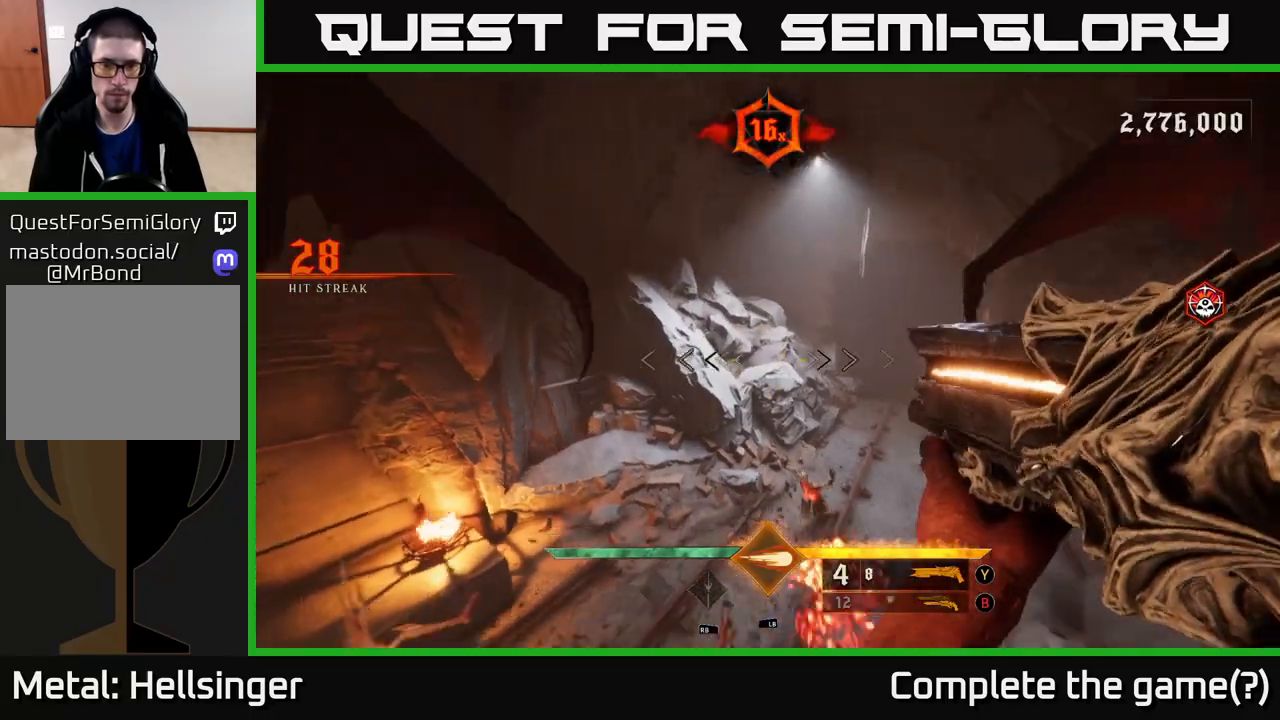
{"dt_ms": 500, "buttons": [], "left_stick": "down", "right_stick": "center", "events": [[350, "R2", "down"], [350, "left_stick", "down"], [467, "right_stick", "center"], [500, "R2", "up"]]}
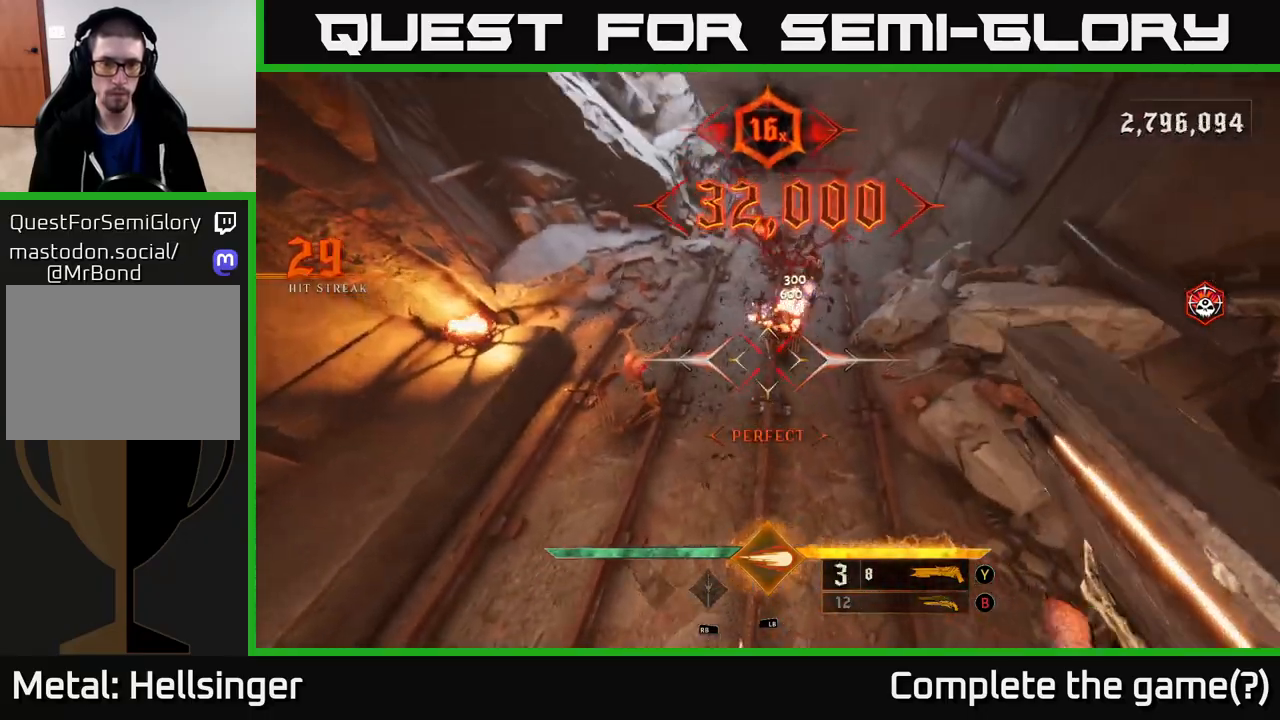
{"dt_ms": 500, "buttons": [], "left_stick": "down-left", "right_stick": "center", "events": [[33, "right_stick", "up"], [417, "left_stick", "down-left"], [467, "right_stick", "center"]]}
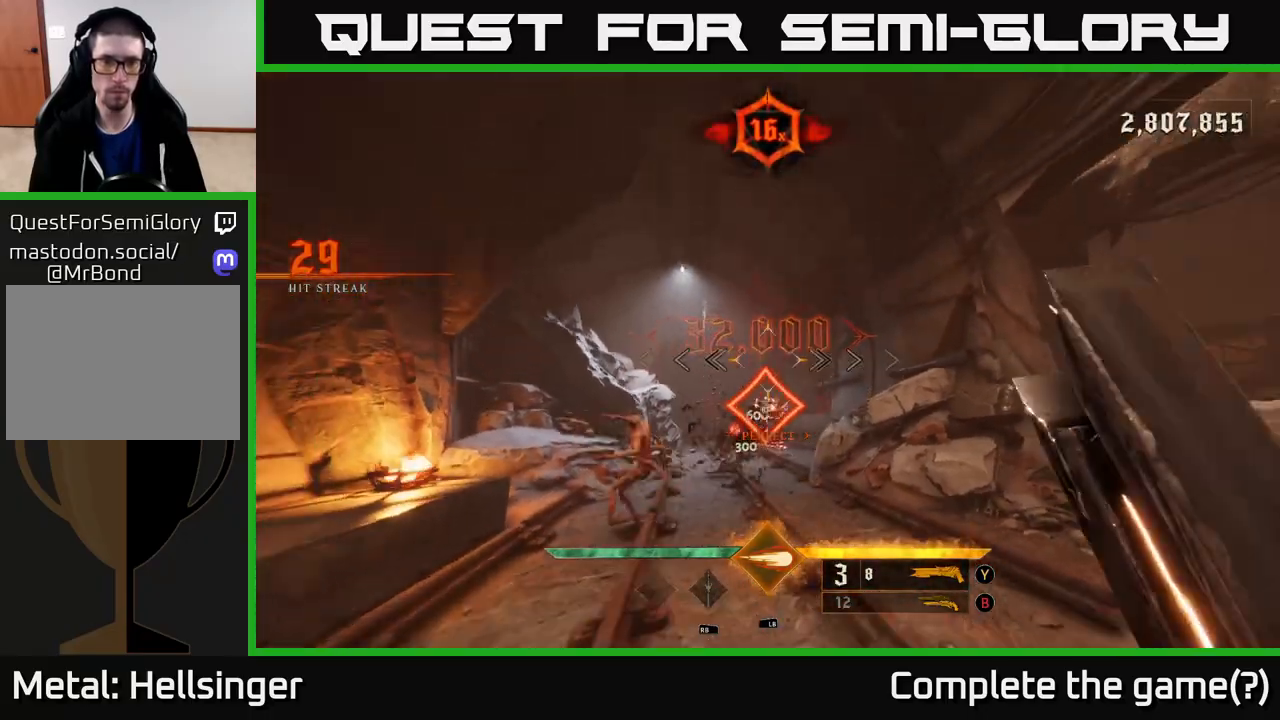
{"dt_ms": 500, "buttons": [], "left_stick": "down", "right_stick": "center", "events": [[100, "Y", "down"], [133, "Y", "up"], [150, "left_stick", "down"], [383, "B", "down"], [467, "B", "up"]]}
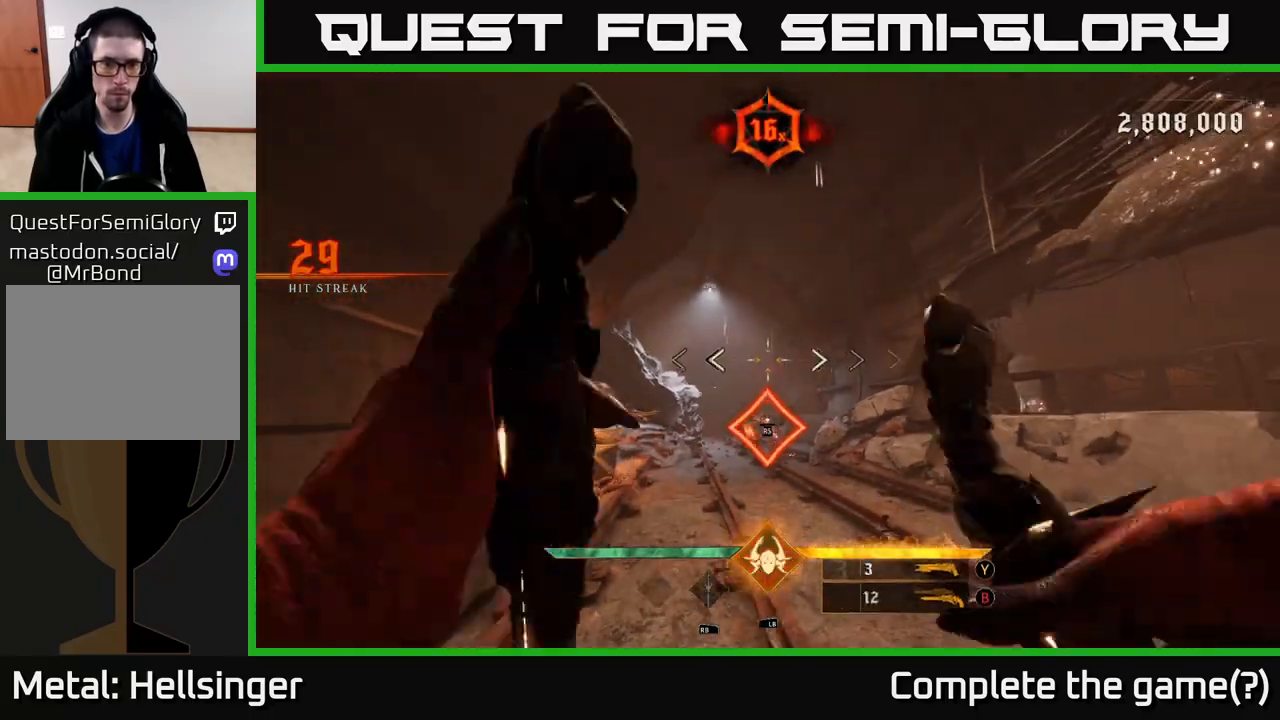
{"dt_ms": 500, "buttons": [], "left_stick": "up-right", "right_stick": "up-right", "events": [[100, "right_stick", "down"], [233, "left_stick", "down-right"], [233, "right_stick", "center"], [417, "left_stick", "up-right"], [467, "right_stick", "up-right"]]}
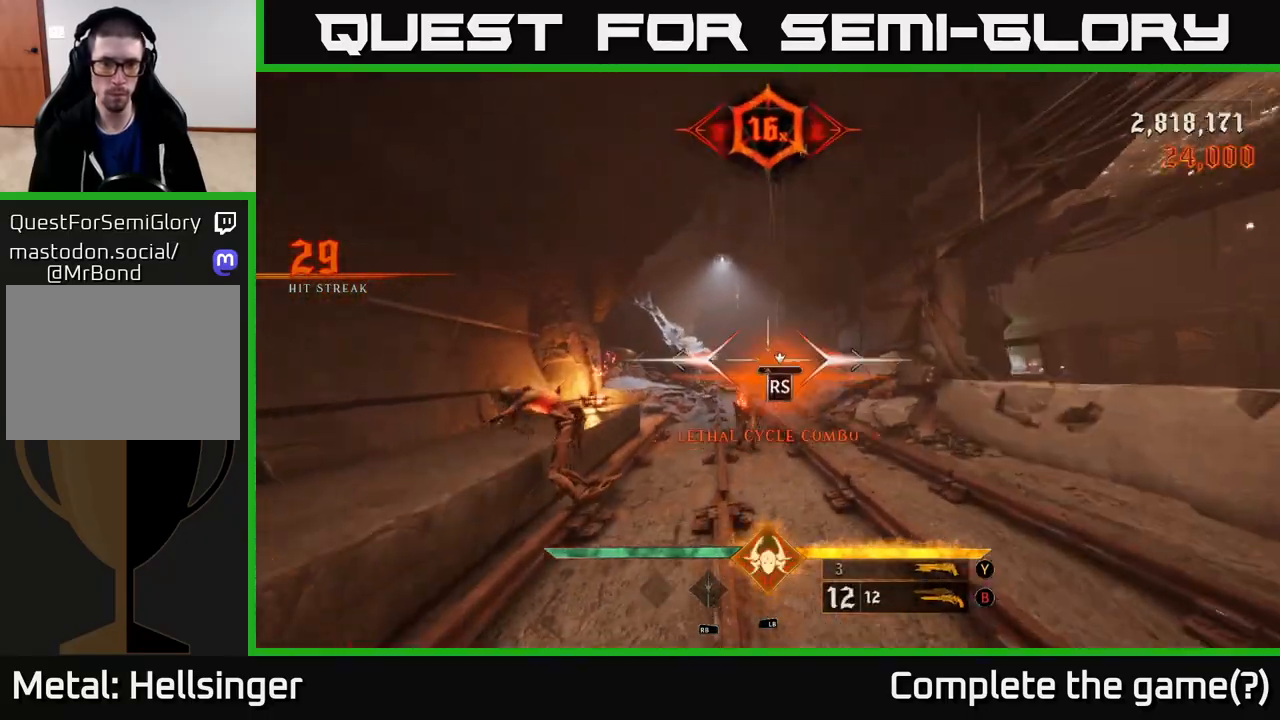
{"dt_ms": 500, "buttons": [], "left_stick": "up-right", "right_stick": "center", "events": [[17, "right_stick", "center"], [317, "left_stick", "center"], [500, "left_stick", "up-right"]]}
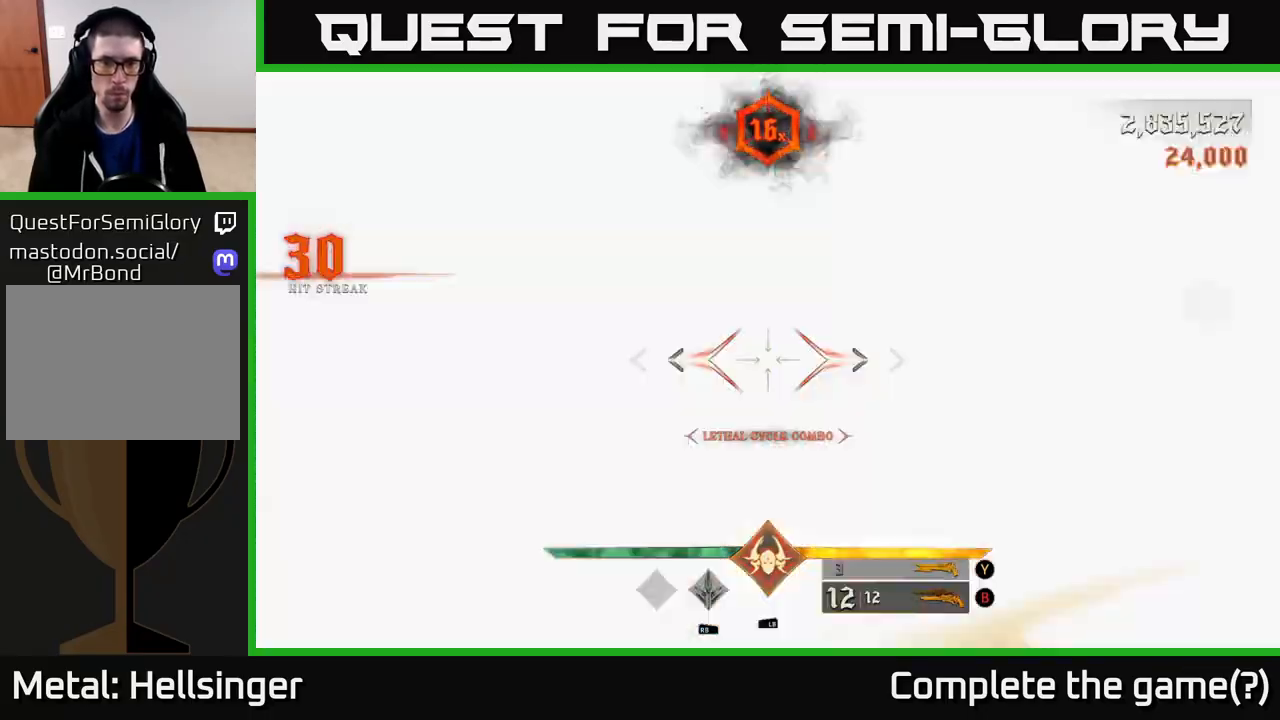
{"dt_ms": 500, "buttons": ["L2"], "left_stick": "left", "right_stick": "right", "events": [[117, "left_stick", "up-left"], [183, "left_stick", "left"], [183, "right_stick", "right"], [500, "L2", "down"]]}
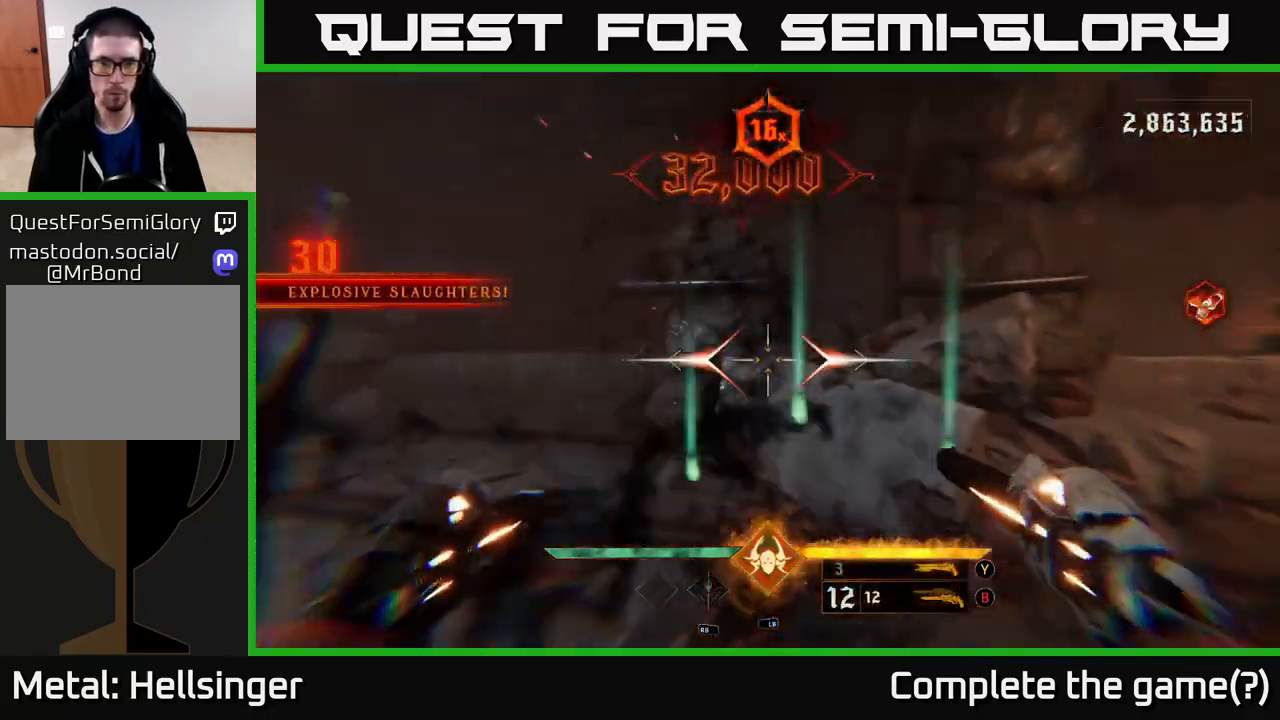
{"dt_ms": 500, "buttons": [], "left_stick": "down", "right_stick": "right", "events": [[133, "L2", "up"], [217, "left_stick", "down-left"], [383, "left_stick", "down"]]}
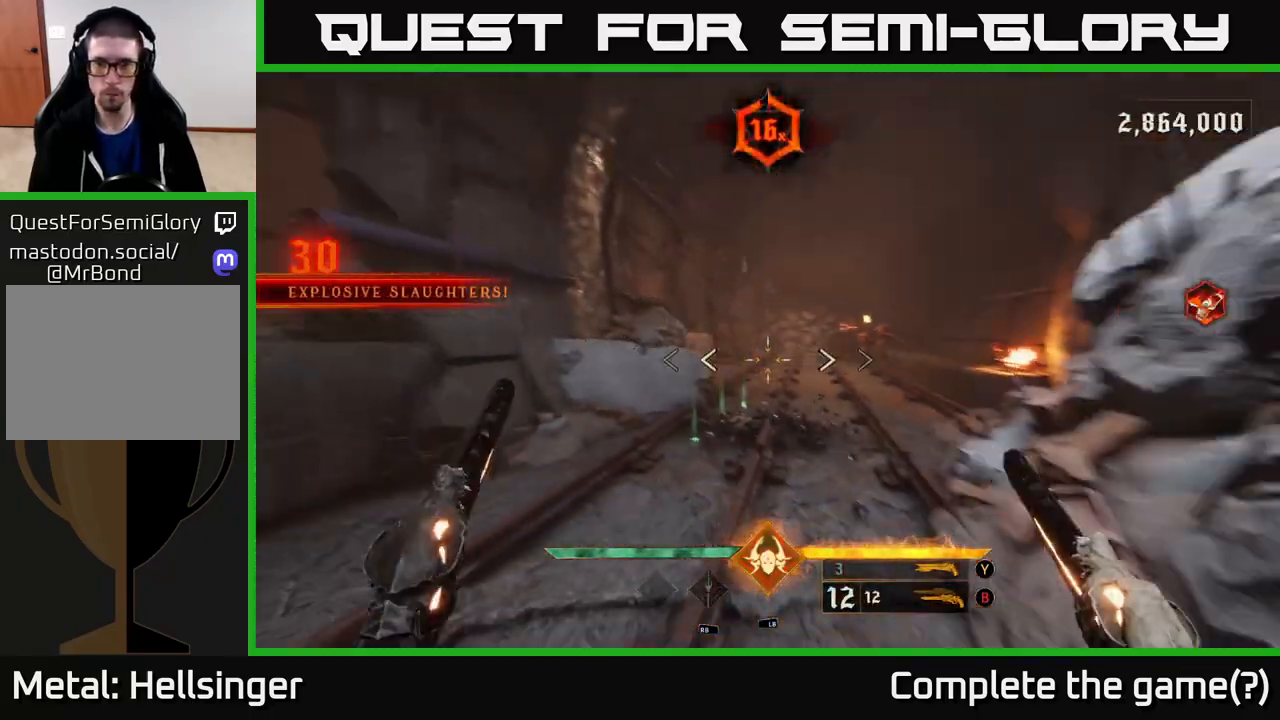
{"dt_ms": 500, "buttons": [], "left_stick": "down", "right_stick": "center", "events": [[50, "R2", "down"], [83, "right_stick", "center"], [117, "R2", "up"], [317, "right_stick", "up-right"], [450, "right_stick", "center"]]}
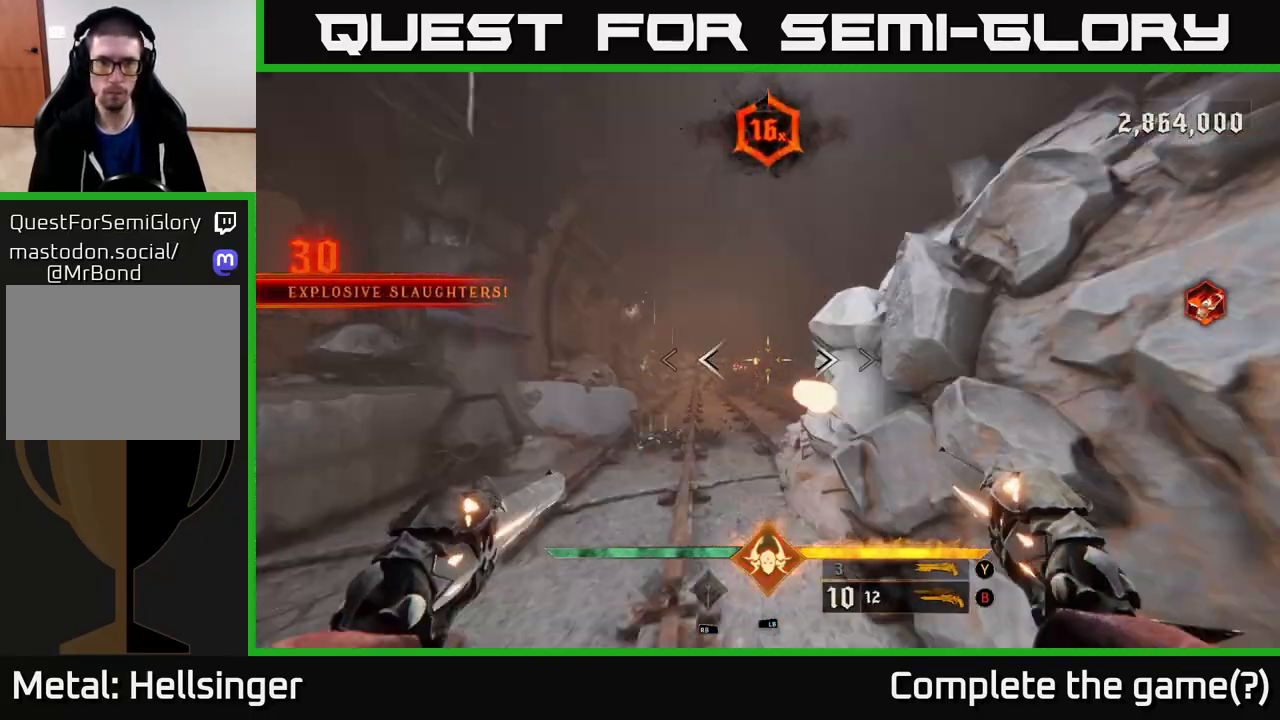
{"dt_ms": 500, "buttons": [], "left_stick": "up", "right_stick": "center", "events": [[33, "R2", "down"], [117, "R2", "up"], [200, "left_stick", "down-right"], [233, "right_stick", "down-left"], [333, "right_stick", "center"], [467, "left_stick", "up"]]}
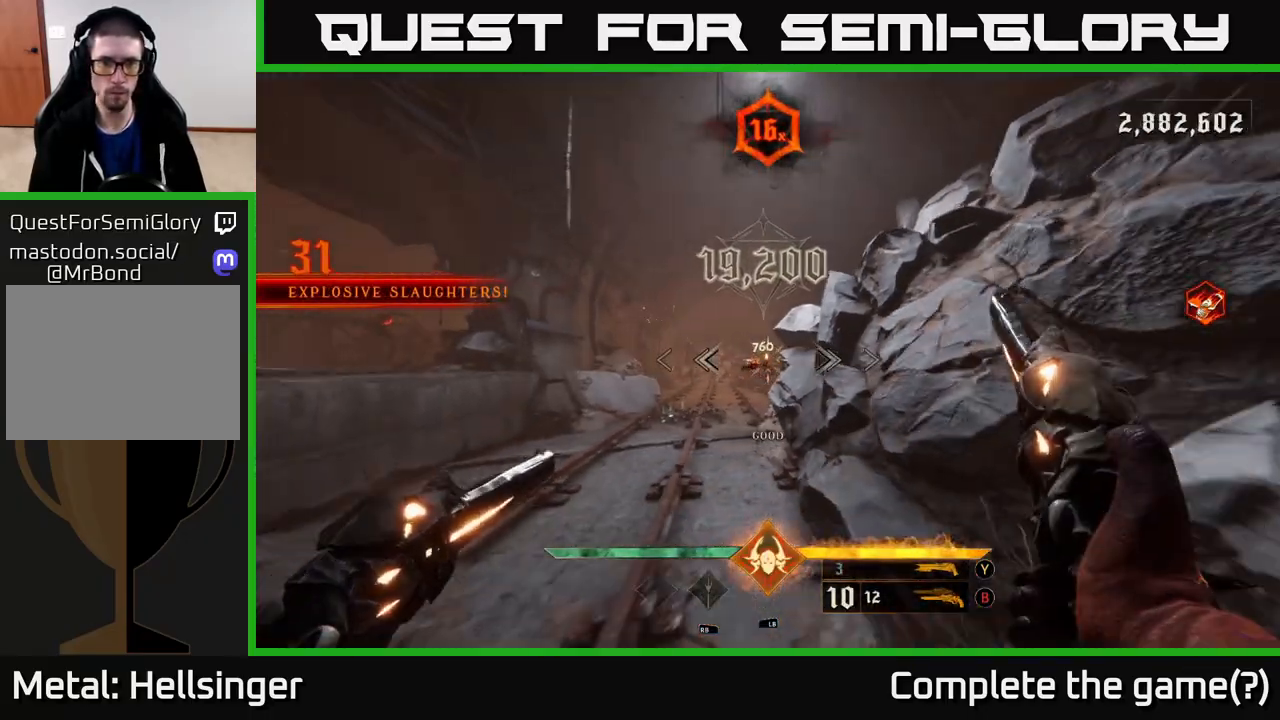
{"dt_ms": 500, "buttons": [], "left_stick": "up", "right_stick": "down", "events": [[100, "A", "down"], [250, "A", "up"], [400, "right_stick", "down"]]}
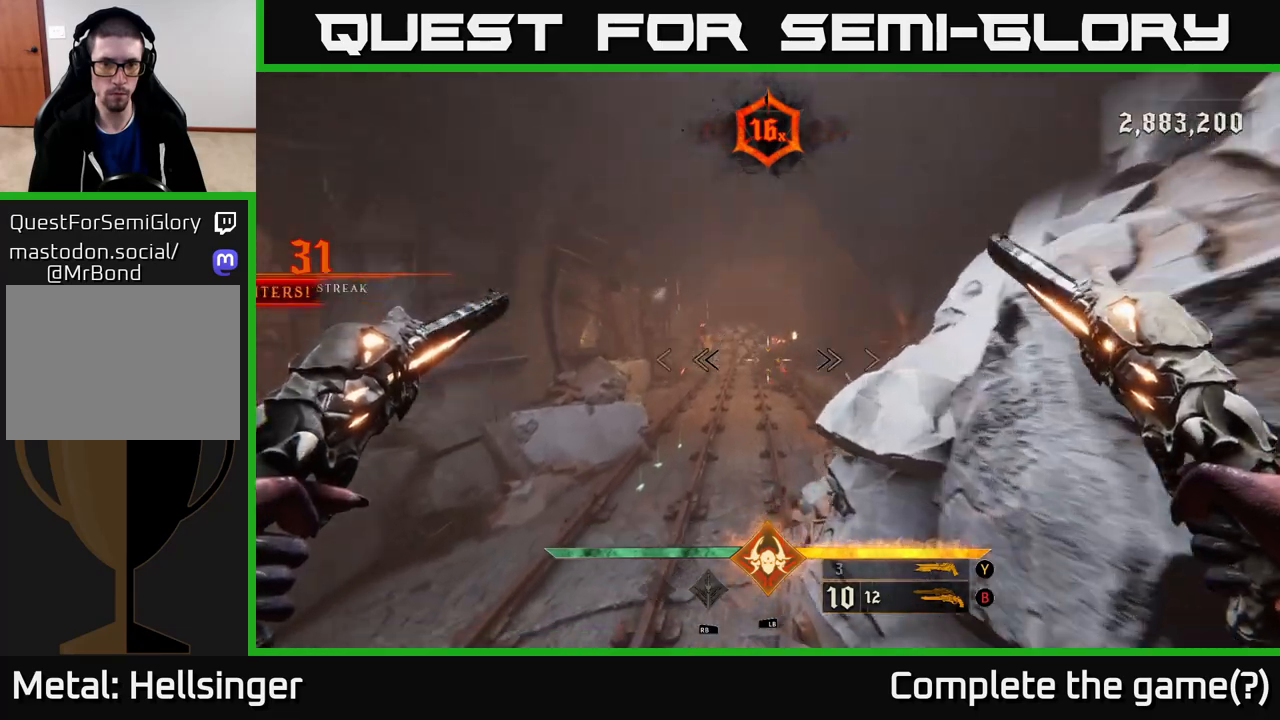
{"dt_ms": 500, "buttons": [], "left_stick": "up", "right_stick": "center", "events": [[67, "right_stick", "center"], [100, "R2", "down"], [200, "R2", "up"], [333, "right_stick", "up"], [450, "right_stick", "center"]]}
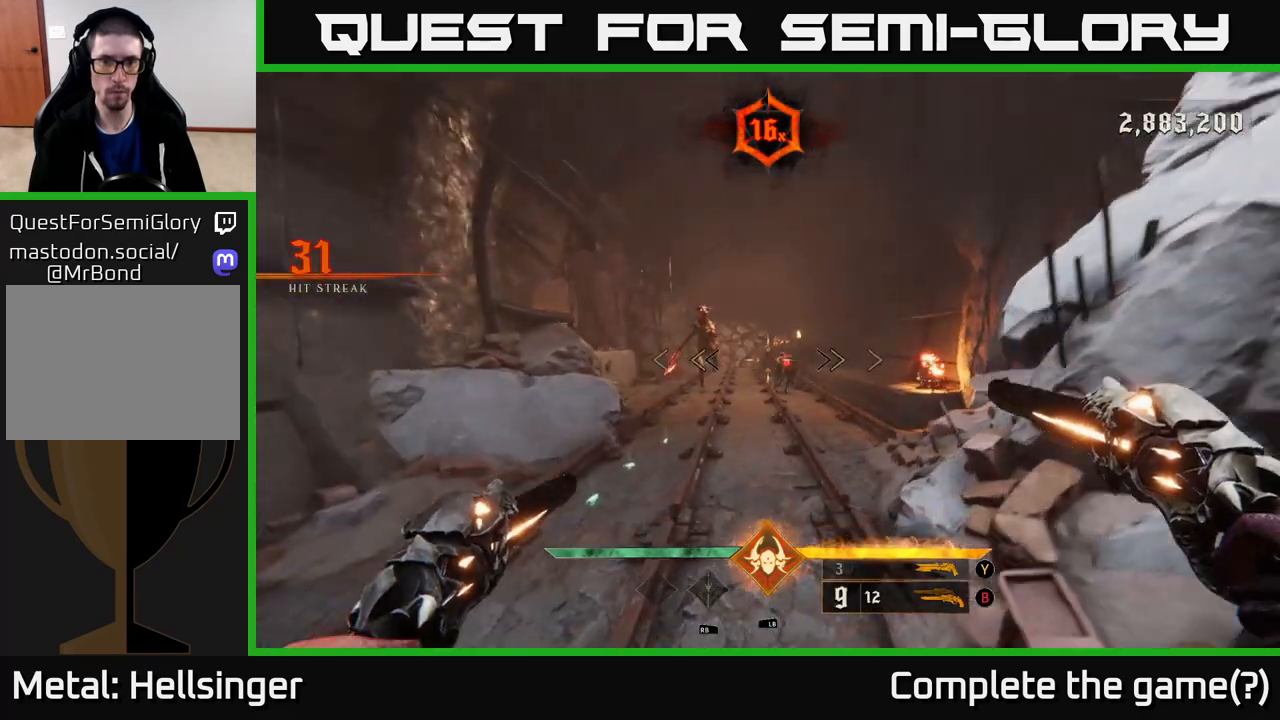
{"dt_ms": 500, "buttons": [], "left_stick": "up-right", "right_stick": "center", "events": [[100, "left_stick", "up-right"], [133, "R2", "down"], [217, "R2", "up"]]}
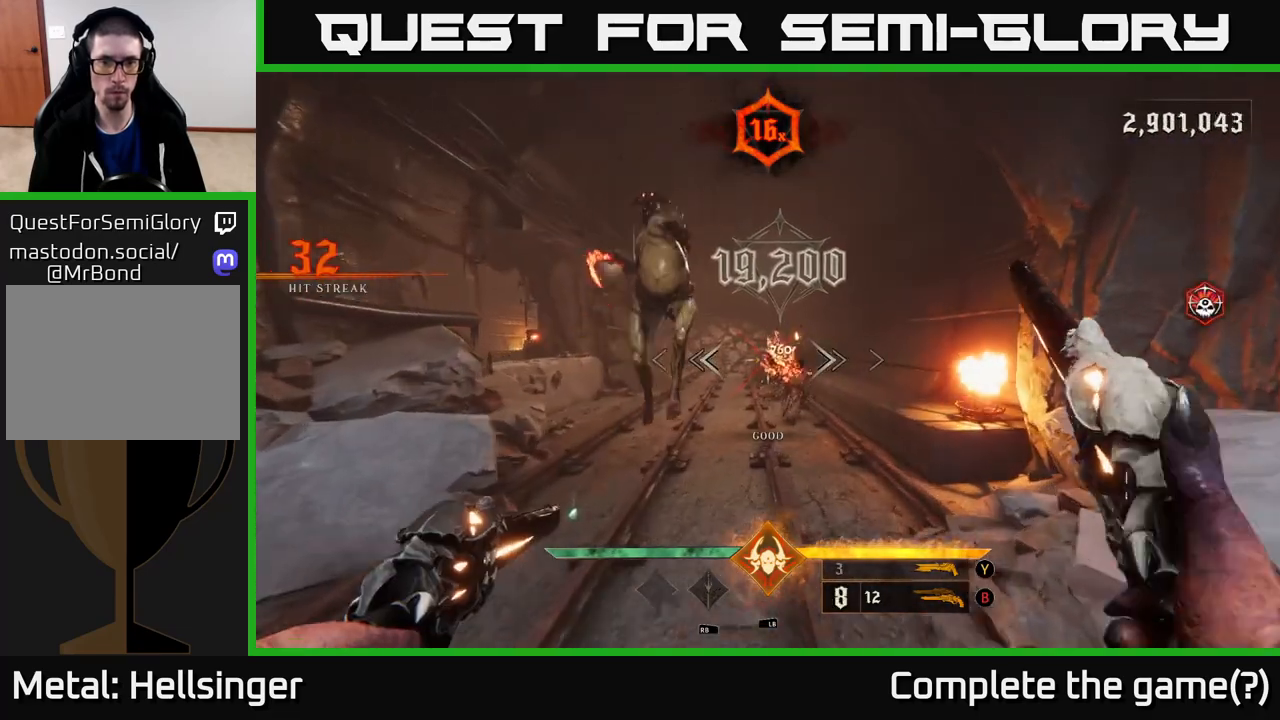
{"dt_ms": 500, "buttons": ["L2"], "left_stick": "up", "right_stick": "center", "events": [[150, "A", "down"], [233, "left_stick", "up"], [333, "A", "up"], [383, "L2", "down"]]}
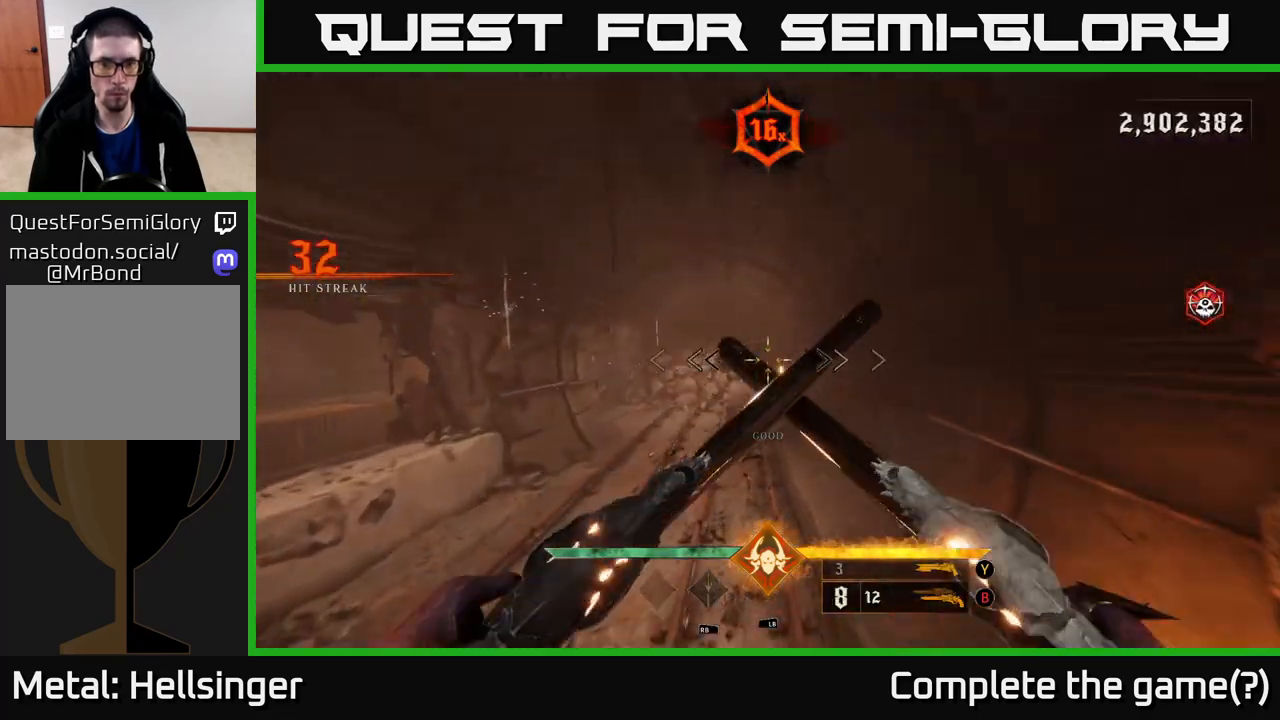
{"dt_ms": 500, "buttons": [], "left_stick": "down-left", "right_stick": "right", "events": [[67, "L2", "up"], [100, "right_stick", "right"], [167, "left_stick", "left"], [250, "left_stick", "down-left"], [317, "L2", "down"], [433, "L2", "up"]]}
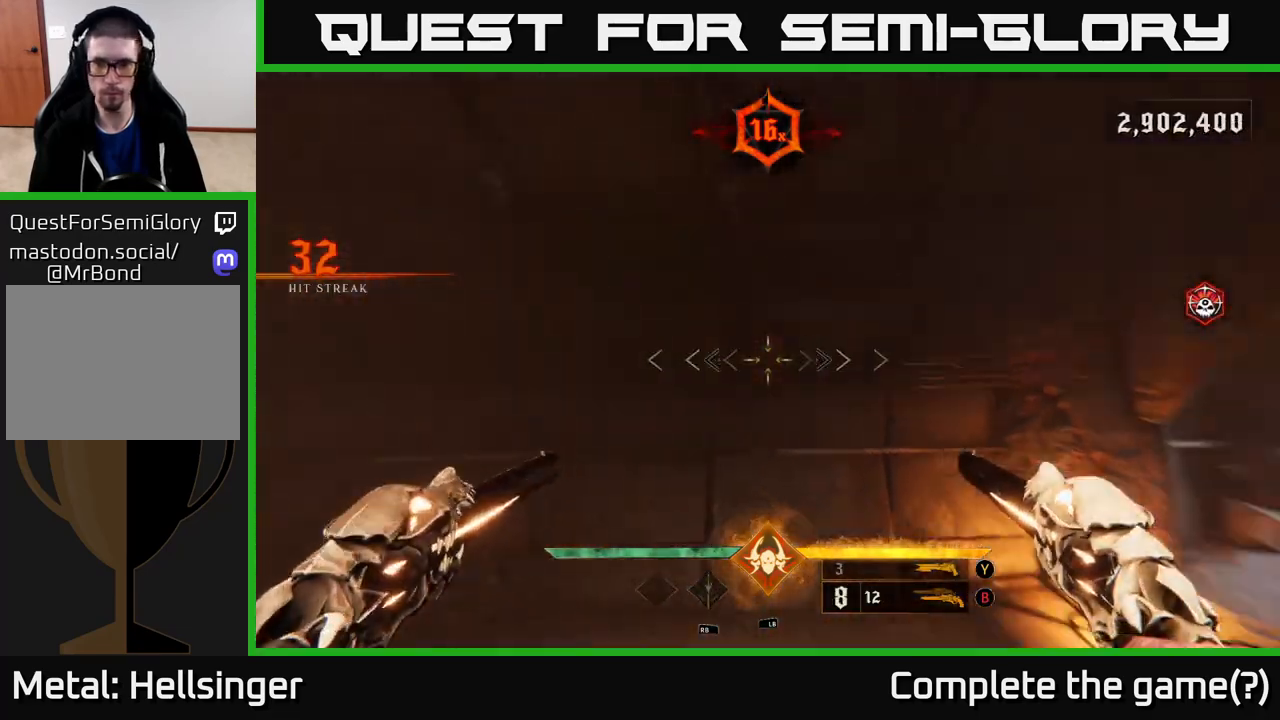
{"dt_ms": 500, "buttons": [], "left_stick": "down", "right_stick": "center", "events": [[150, "left_stick", "down"], [467, "right_stick", "center"]]}
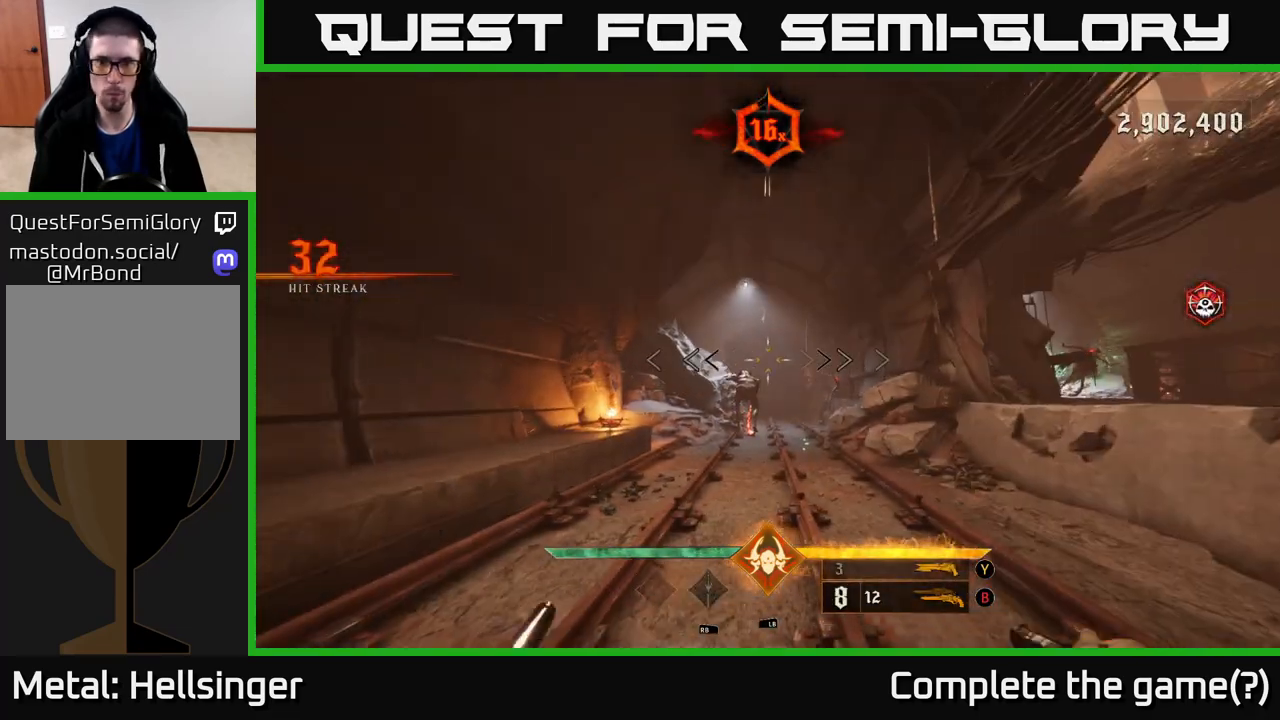
{"dt_ms": 500, "buttons": [], "left_stick": "center", "right_stick": "center", "events": [[250, "right_stick", "down-right"], [300, "R2", "down"], [333, "left_stick", "down-left"], [333, "right_stick", "center"], [417, "R2", "up"], [483, "left_stick", "center"]]}
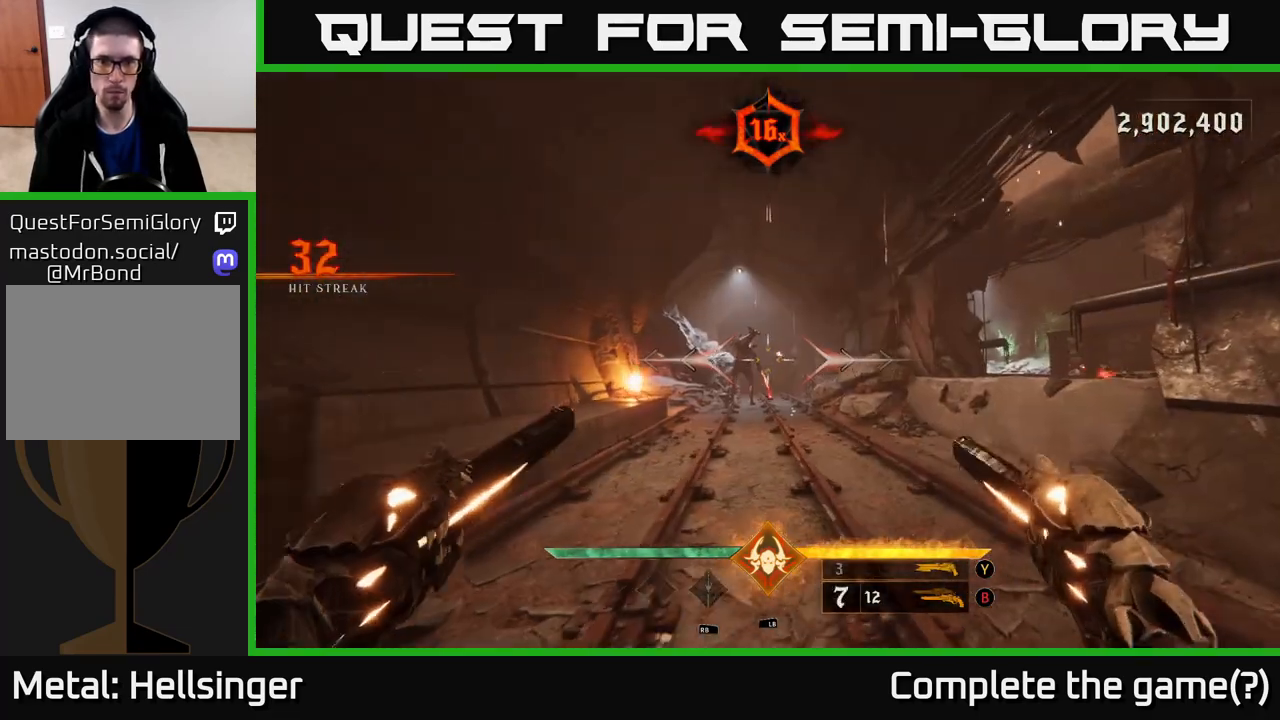
{"dt_ms": 500, "buttons": [], "left_stick": "center", "right_stick": "center", "events": [[317, "R2", "down"], [317, "left_stick", "down"], [350, "R2", "up"], [483, "left_stick", "center"]]}
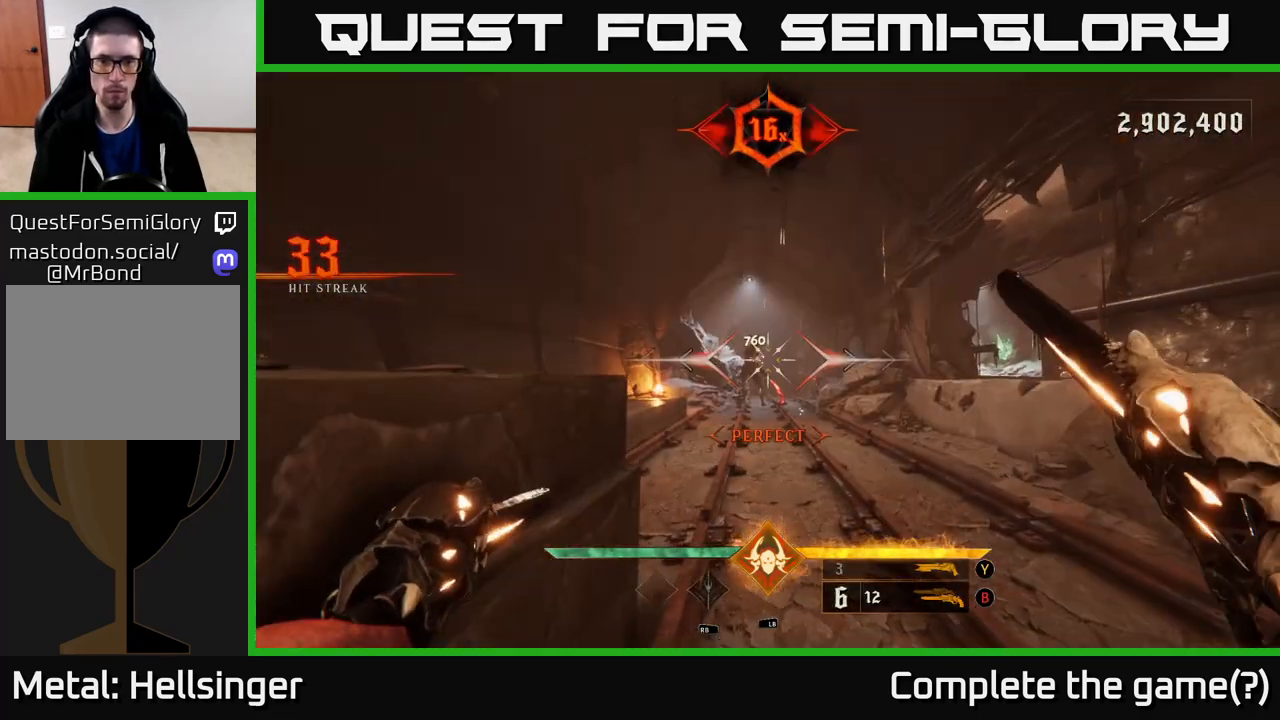
{"dt_ms": 500, "buttons": [], "left_stick": "up", "right_stick": "center", "events": [[250, "right_stick", "up-left"], [283, "left_stick", "up"], [333, "right_stick", "center"]]}
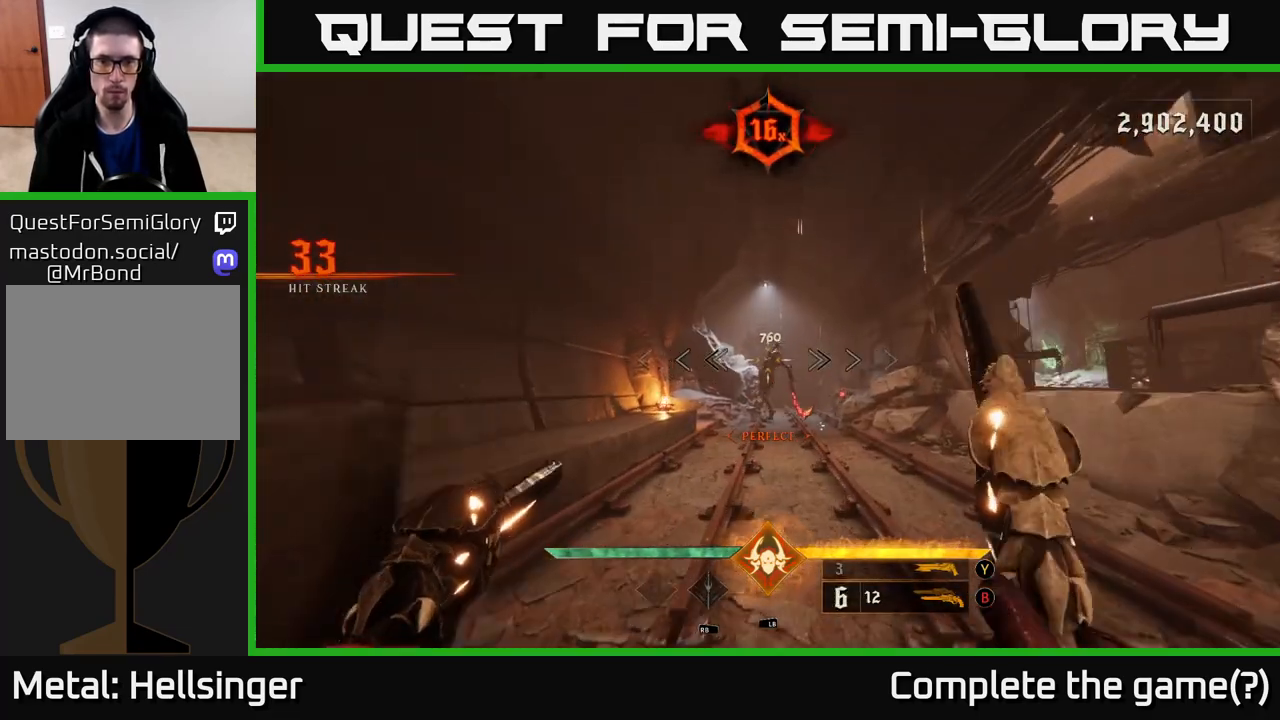
{"dt_ms": 500, "buttons": [], "left_stick": "right", "right_stick": "center", "events": [[33, "left_stick", "center"], [267, "left_stick", "up"], [350, "R2", "down"], [433, "R2", "up"], [483, "left_stick", "right"]]}
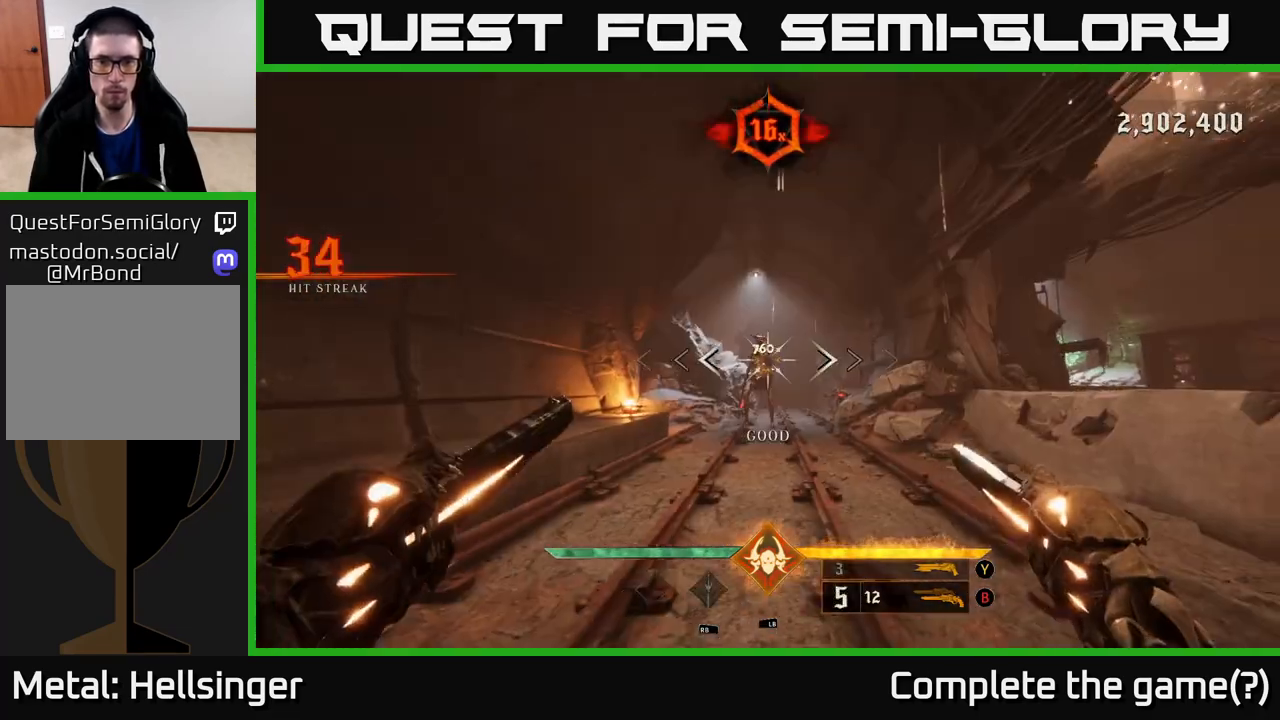
{"dt_ms": 500, "buttons": ["R2"], "left_stick": "left", "right_stick": "center", "events": [[100, "right_stick", "down-right"], [183, "left_stick", "center"], [217, "right_stick", "center"], [433, "R2", "down"], [433, "right_stick", "up-right"], [483, "right_stick", "center"], [500, "left_stick", "left"]]}
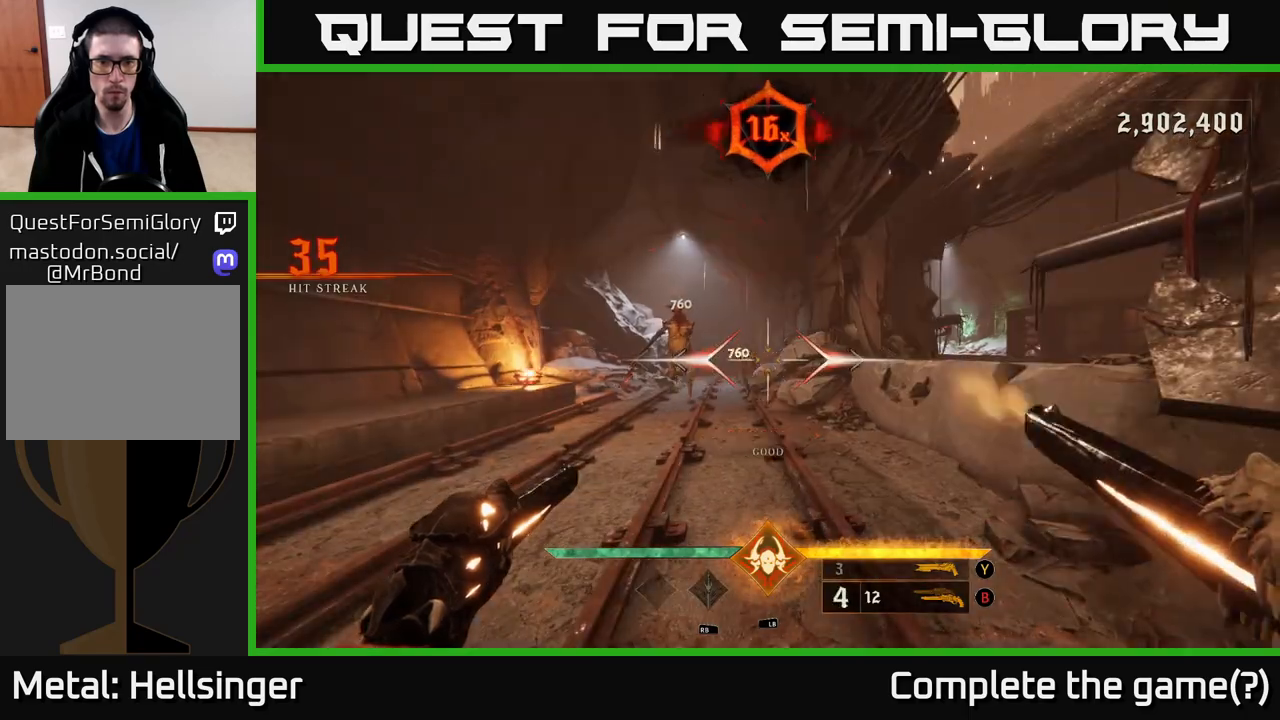
{"dt_ms": 500, "buttons": [], "left_stick": "down", "right_stick": "center", "events": [[33, "R2", "up"], [183, "left_stick", "center"], [317, "right_stick", "left"], [417, "left_stick", "down"], [450, "R2", "down"], [500, "R2", "up"], [500, "right_stick", "center"]]}
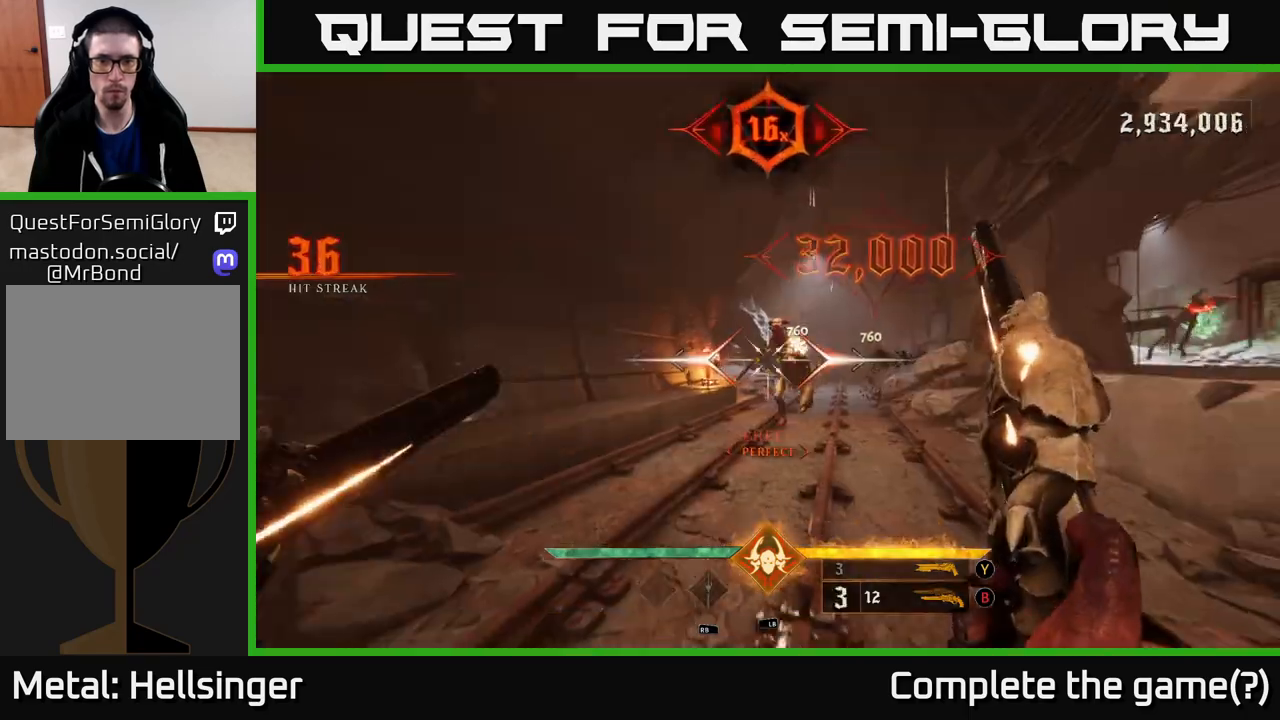
{"dt_ms": 500, "buttons": ["R2"], "left_stick": "down", "right_stick": "center", "events": [[167, "left_stick", "center"], [300, "left_stick", "down"], [333, "right_stick", "up"], [467, "R2", "down"], [467, "right_stick", "center"]]}
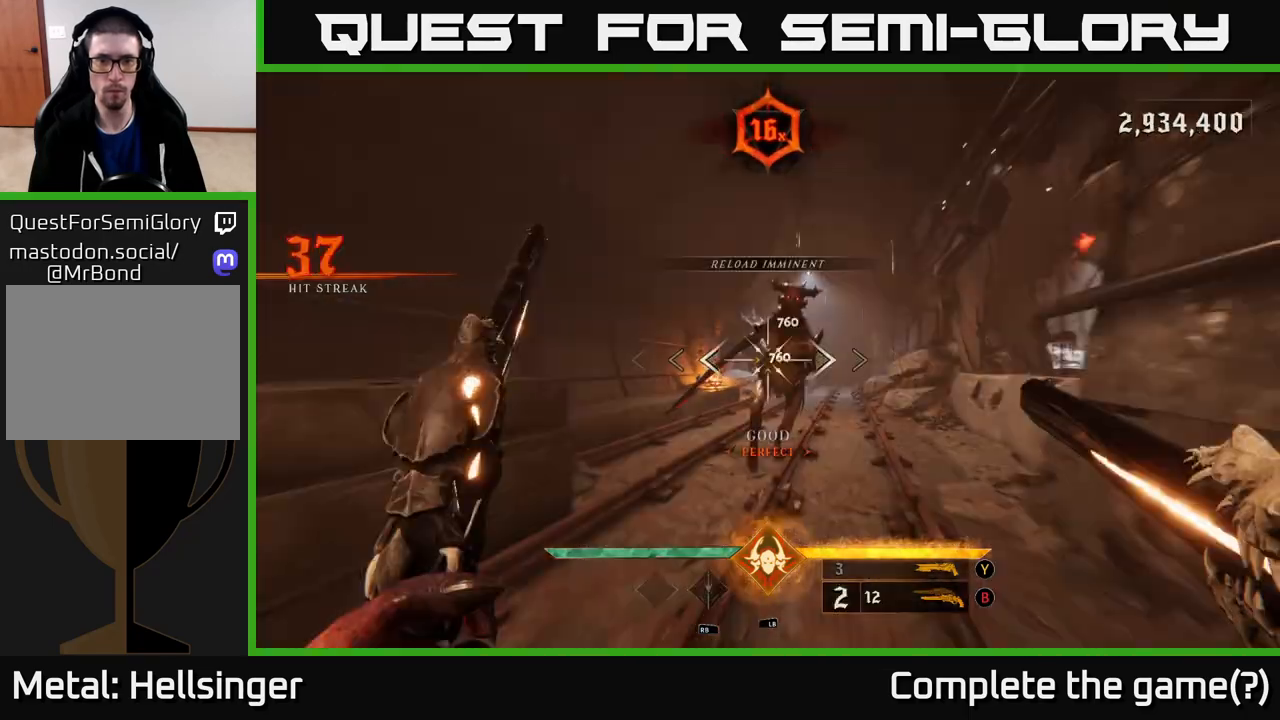
{"dt_ms": 500, "buttons": ["A"], "left_stick": "up", "right_stick": "center", "events": [[50, "R2", "up"], [217, "A", "down"], [217, "left_stick", "up"], [350, "A", "up"], [400, "A", "down"]]}
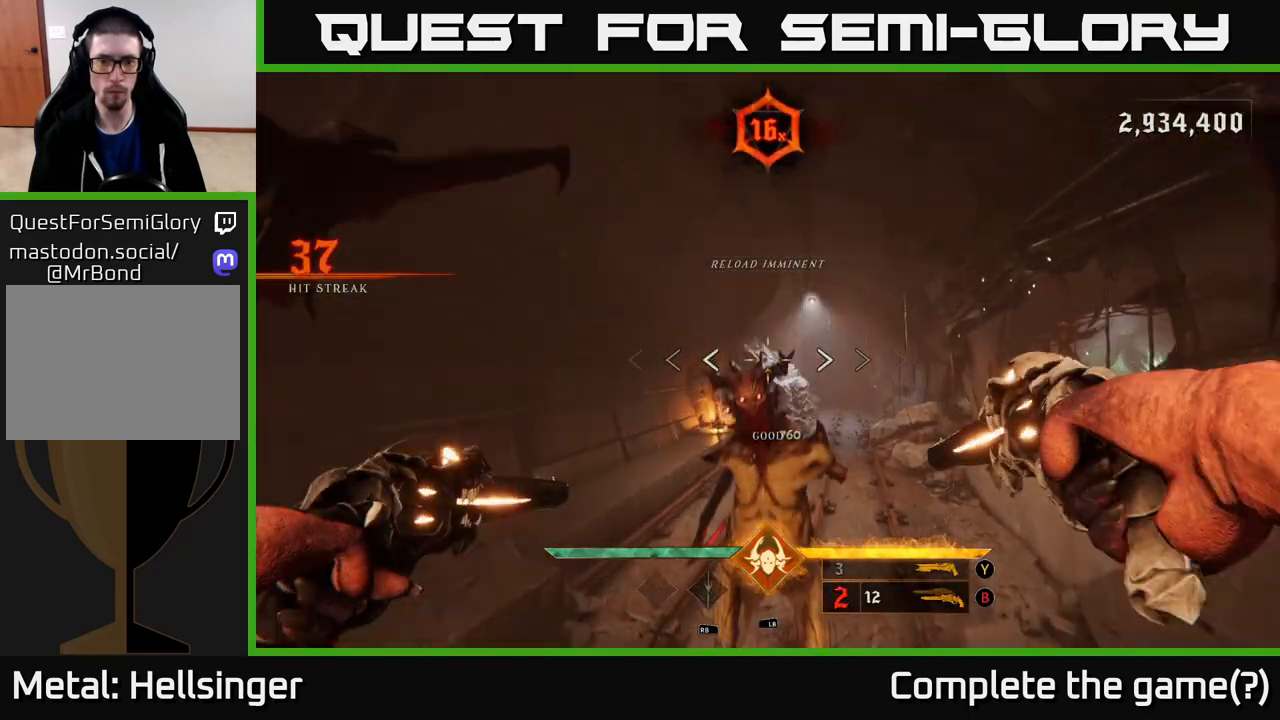
{"dt_ms": 500, "buttons": [], "left_stick": "up", "right_stick": "down-right", "events": [[50, "A", "up"], [133, "L2", "down"], [367, "L2", "up"], [367, "right_stick", "down-right"]]}
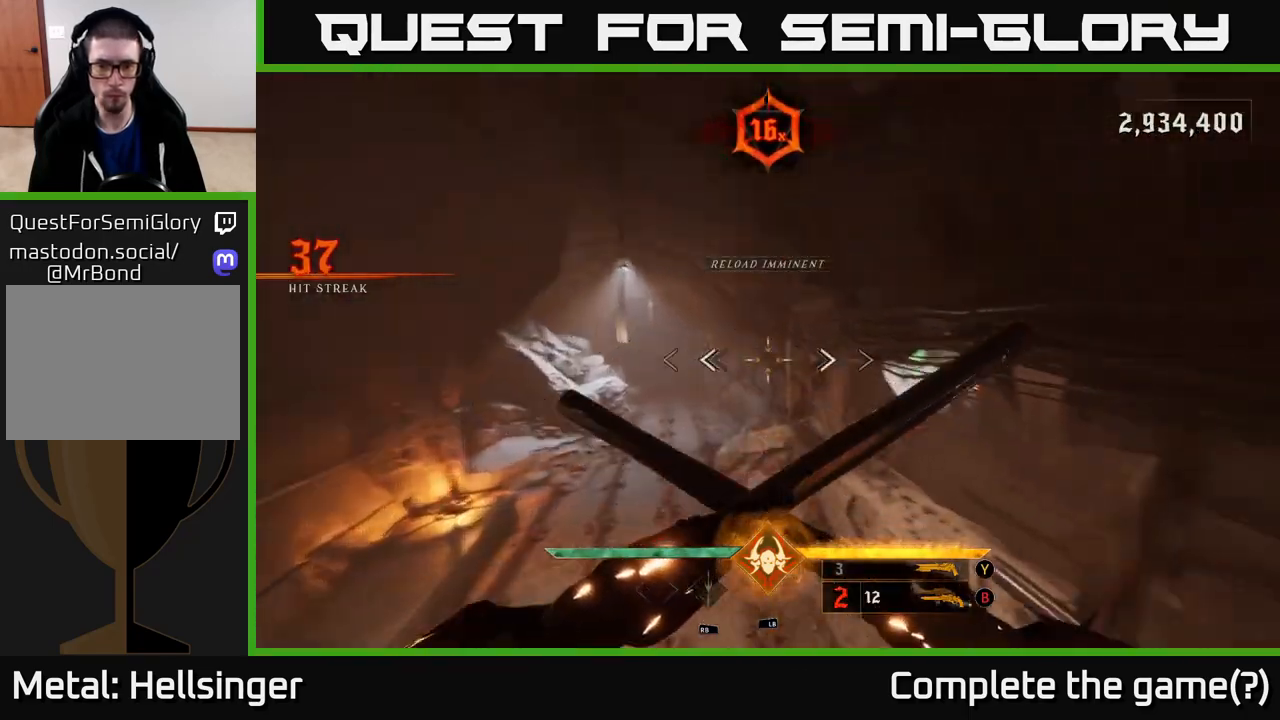
{"dt_ms": 500, "buttons": [], "left_stick": "down-left", "right_stick": "right", "events": [[33, "left_stick", "up-left"], [67, "L2", "down"], [183, "L2", "up"], [183, "left_stick", "left"], [217, "right_stick", "right"], [283, "left_stick", "down-left"]]}
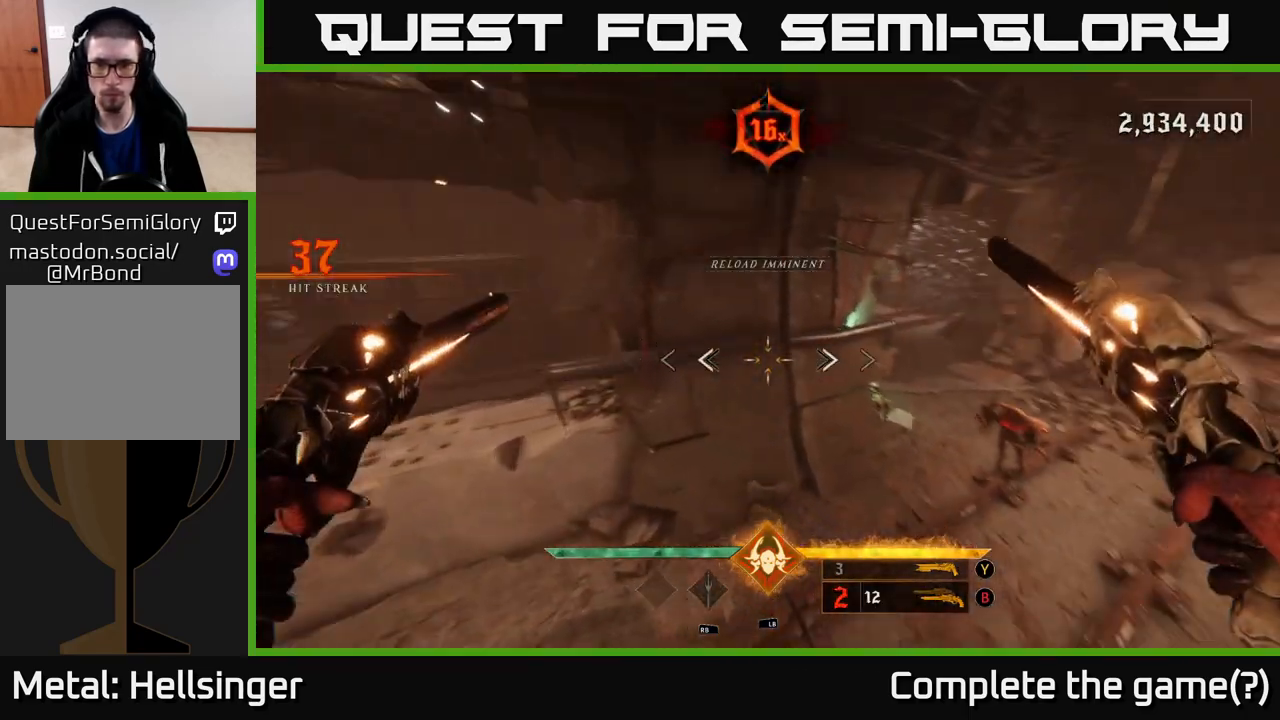
{"dt_ms": 500, "buttons": [], "left_stick": "down", "right_stick": "center", "events": [[100, "left_stick", "down"], [167, "right_stick", "up-right"], [483, "right_stick", "center"]]}
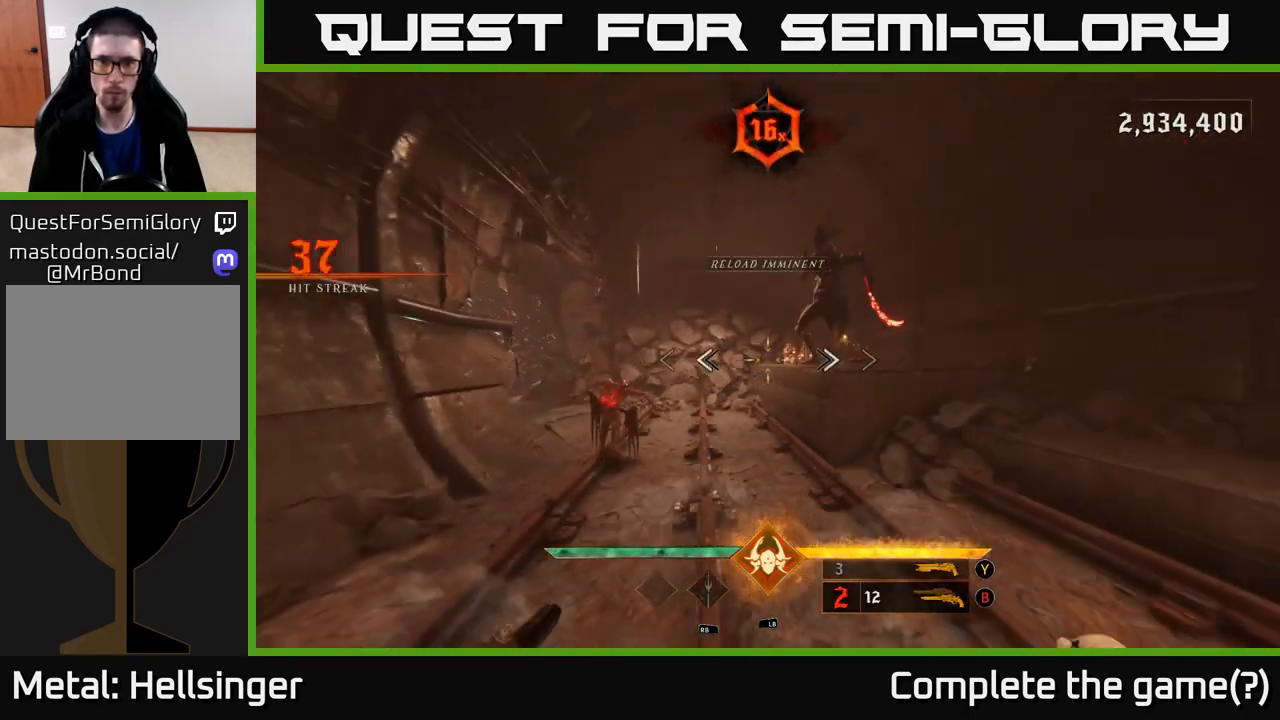
{"dt_ms": 500, "buttons": [], "left_stick": "down", "right_stick": "left", "events": [[33, "R2", "down"], [33, "left_stick", "down-right"], [50, "L2", "down"], [117, "R2", "up"], [183, "L2", "up"], [233, "left_stick", "down"], [483, "right_stick", "left"]]}
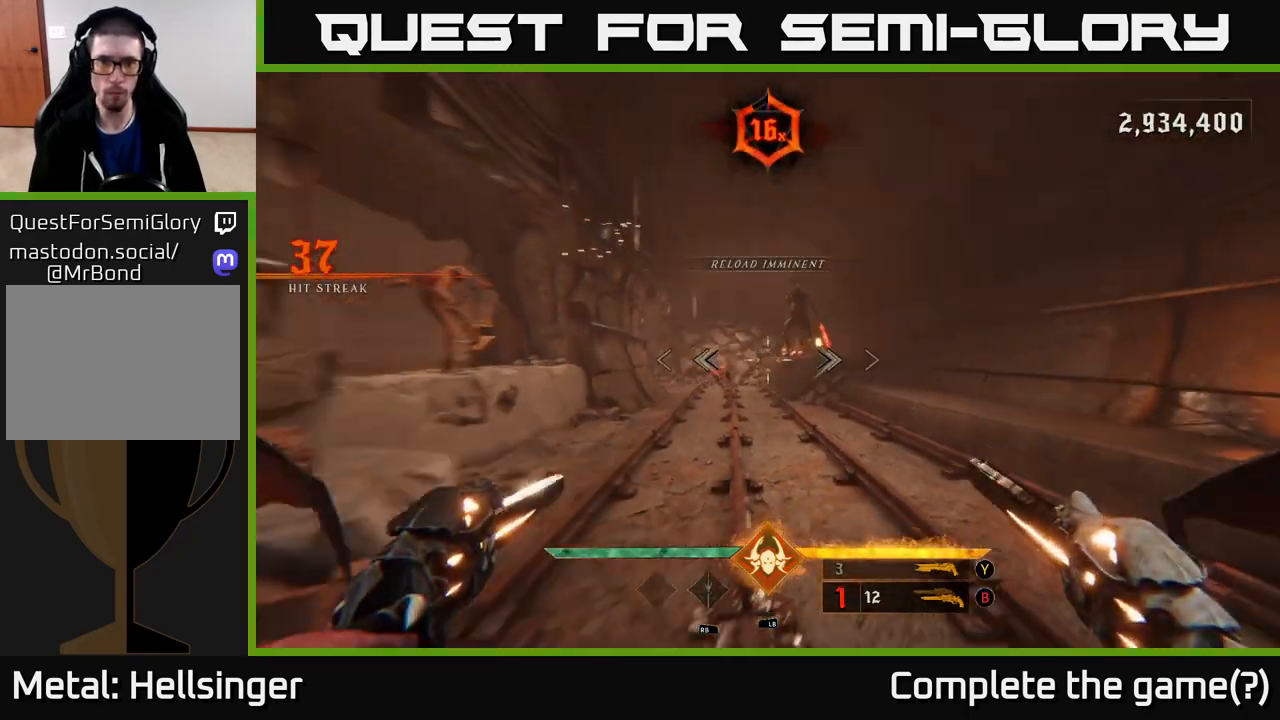
{"dt_ms": 1000, "buttons": [], "left_stick": "down", "right_stick": "center", "events": [[17, "right_stick", "down-left"], [117, "right_stick", "center"], [133, "R2", "down"], [150, "left_stick", "down-right"], [183, "R2", "up"], [483, "right_stick", "up-right"], [500, "left_stick", "down"], [550, "right_stick", "center"], [700, "Y", "down"], [717, "Y", "up"]]}